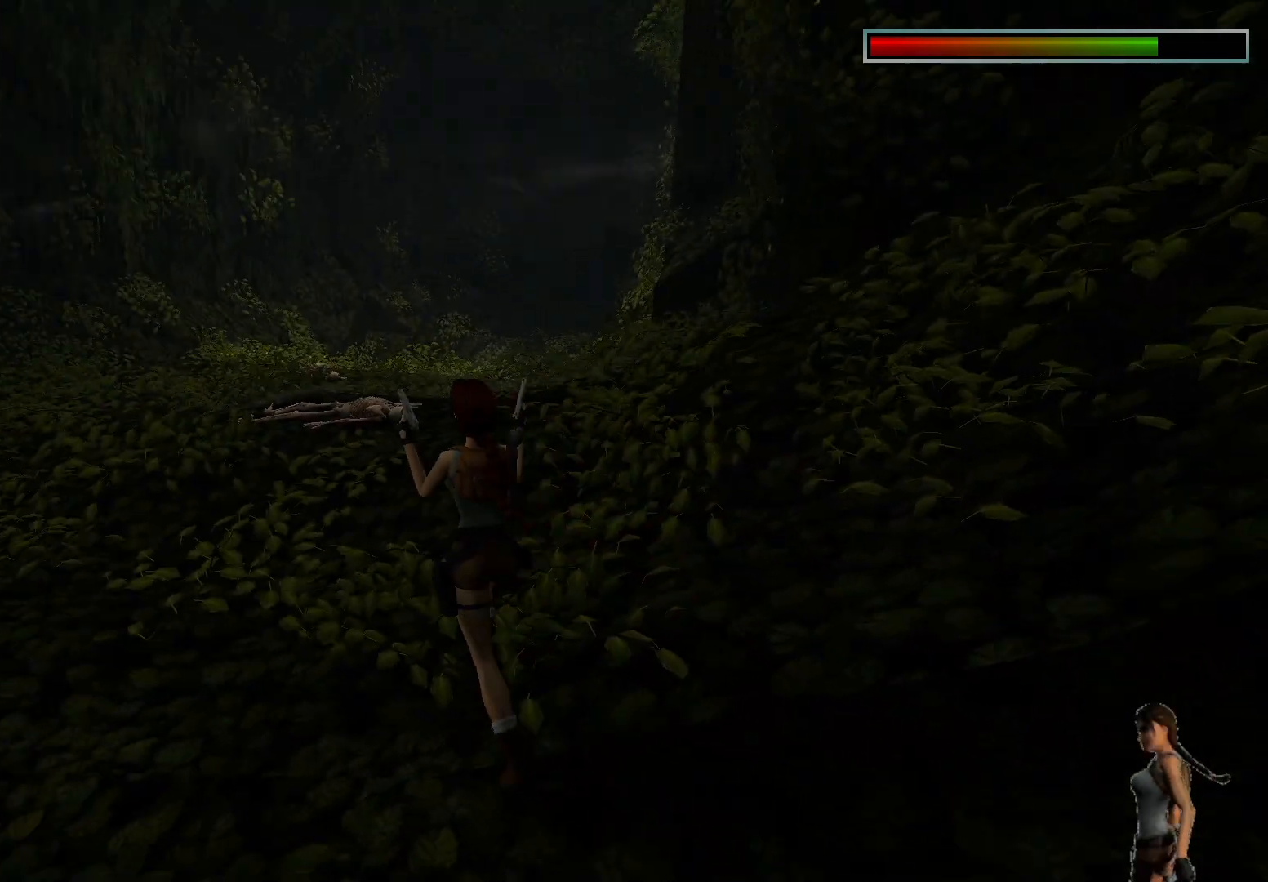
Gameplay with keyboard; each line is a JSON object with the keys held at the frame after it. "events" lists presses ("down") and releases ("up") of "1", "2", "3", "4", "5", "a", "alt", "b", "c", "ctrl", "d", "e", "f", "g", "q", "r", "s", "shift", "space", "t", "tab", "tilde", "v", "w", "x" and "z" between this image and that frame as [ms after this image, input, new state], when the widget could be followed in between. No other keys are recorded. Mouse input is not recorded.
{"keys": [], "events": []}
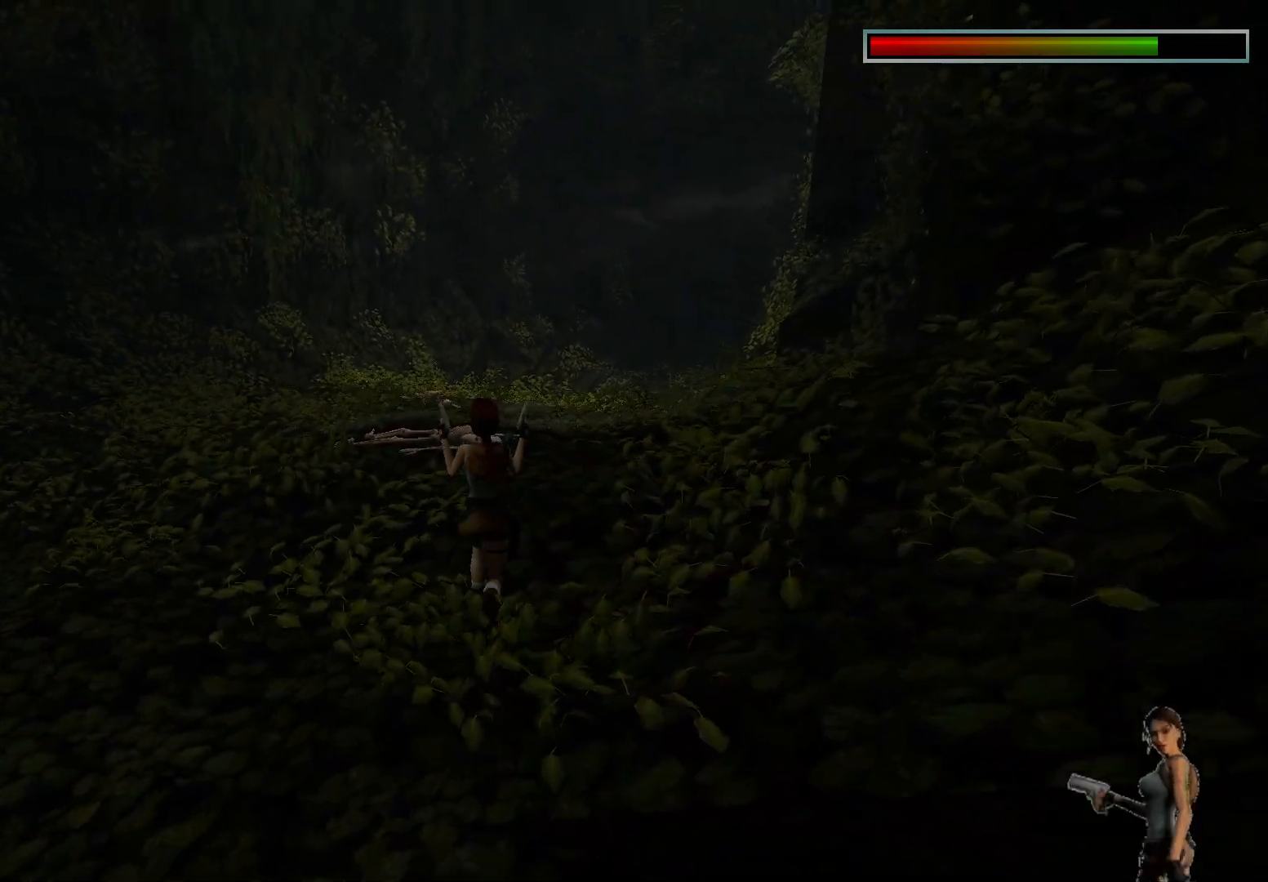
{"keys": [], "events": []}
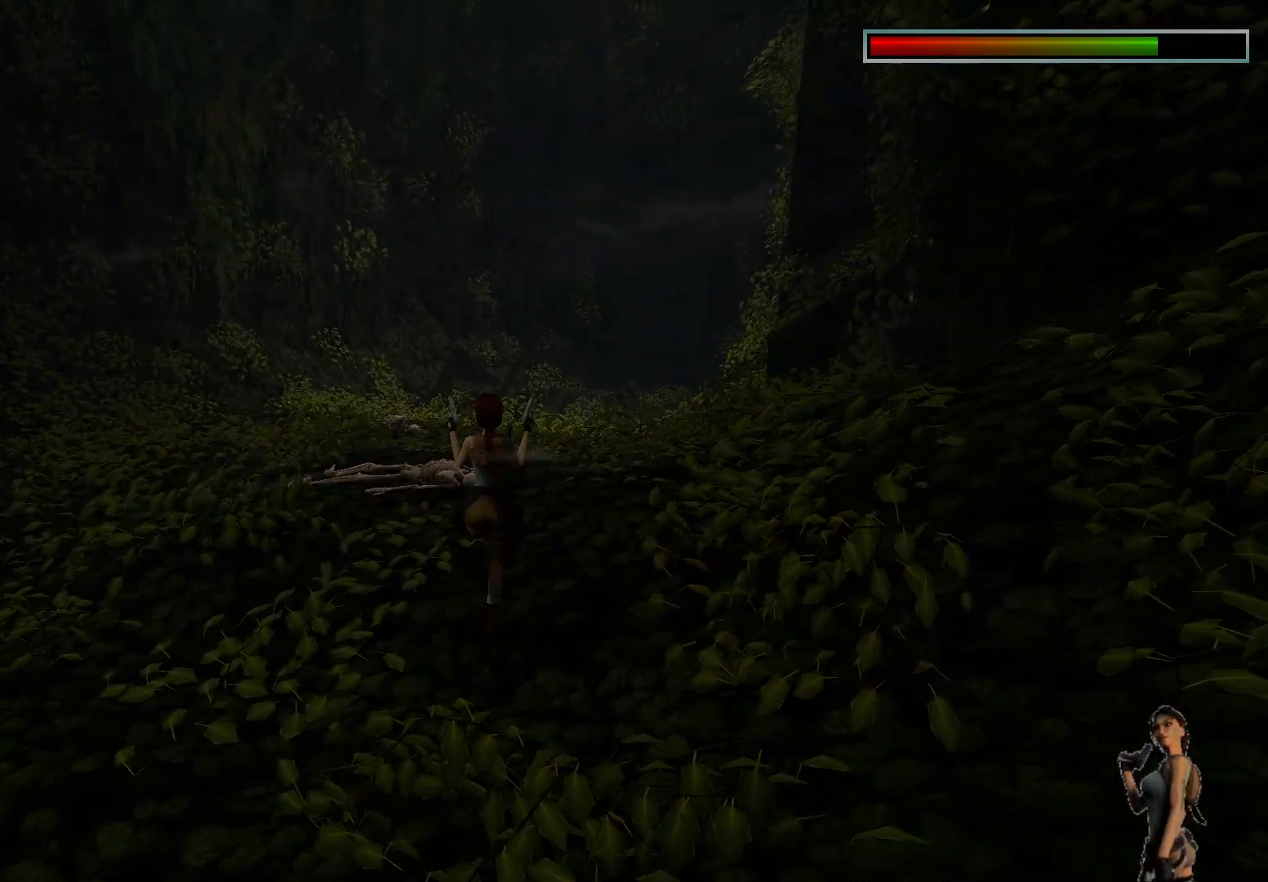
{"keys": [], "events": []}
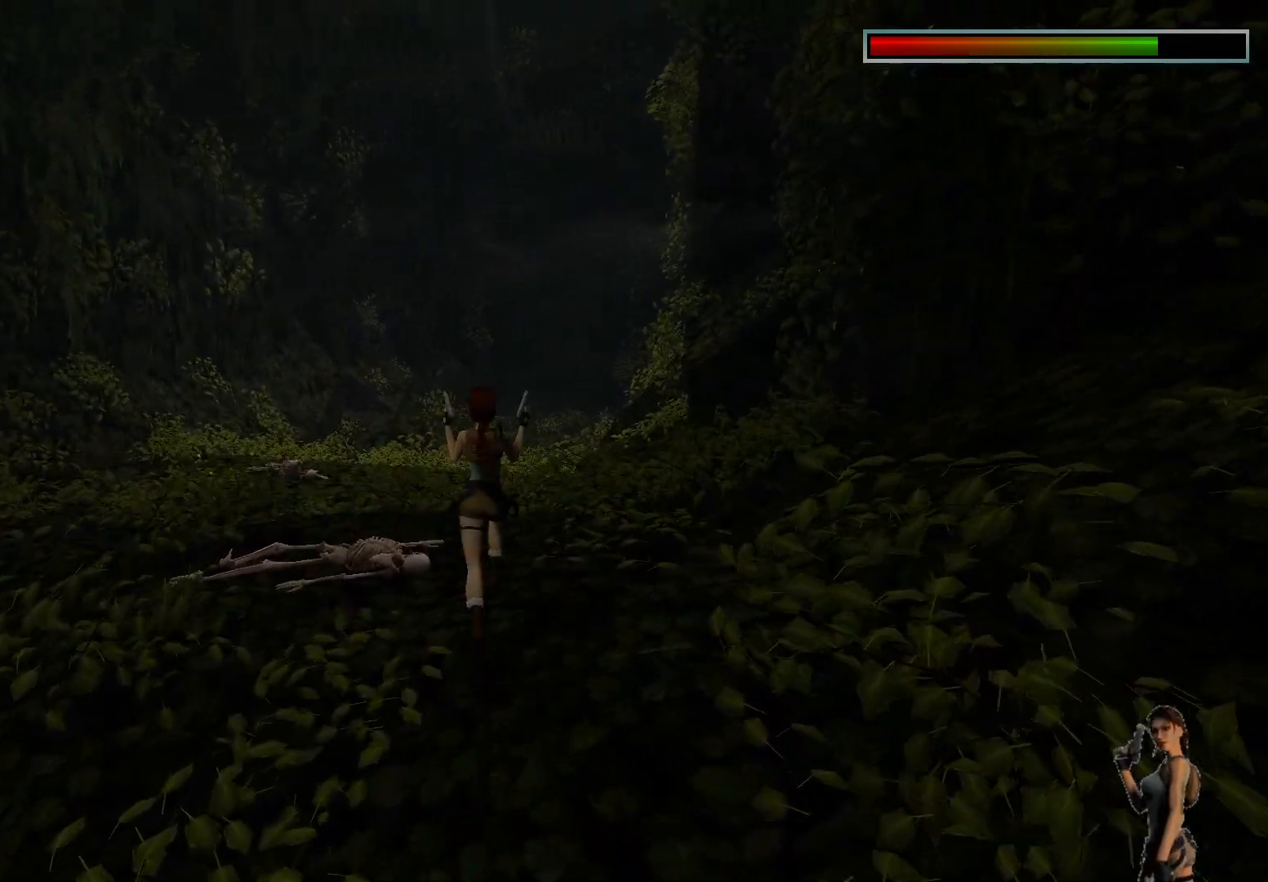
{"keys": ["alt"], "events": [[367, "alt", "down"]]}
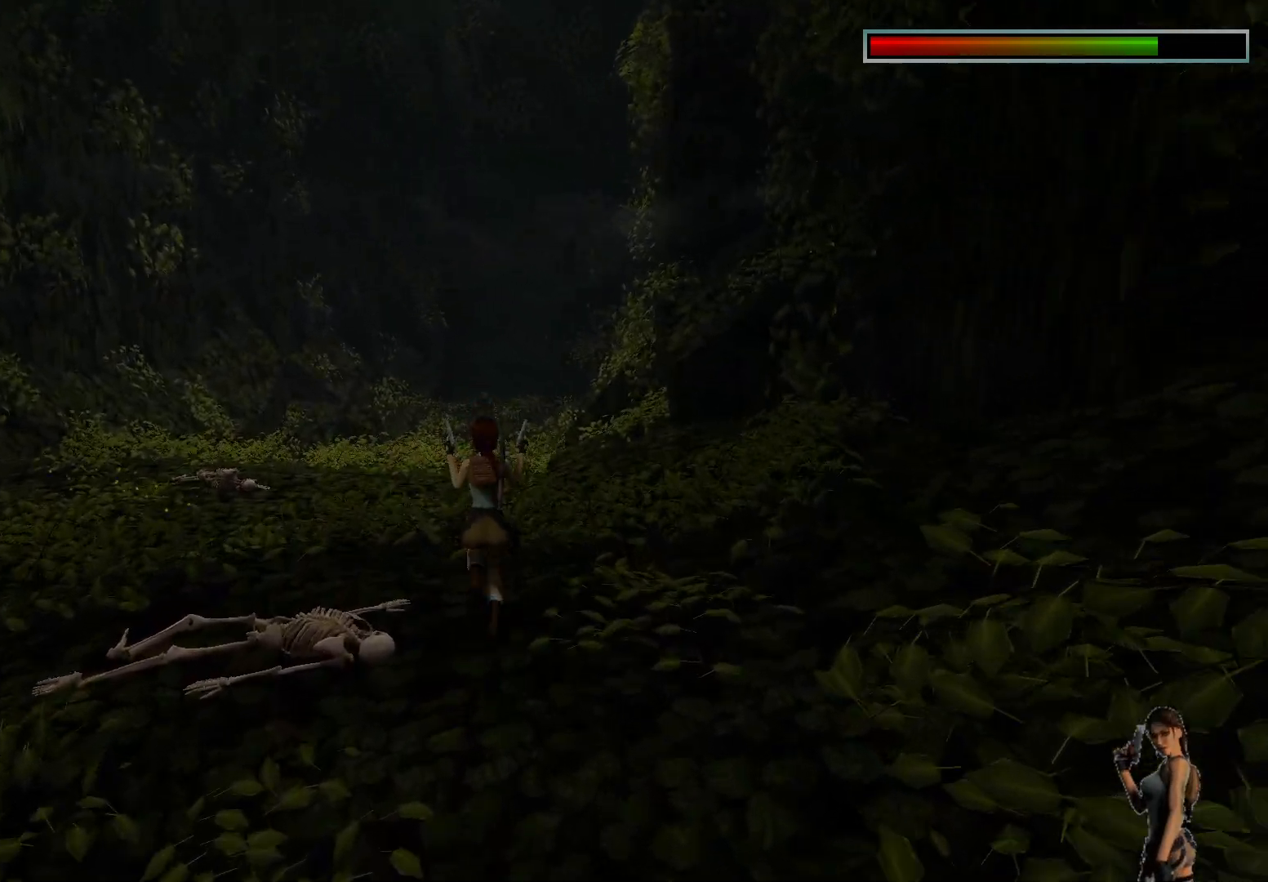
{"keys": [], "events": [[283, "alt", "up"]]}
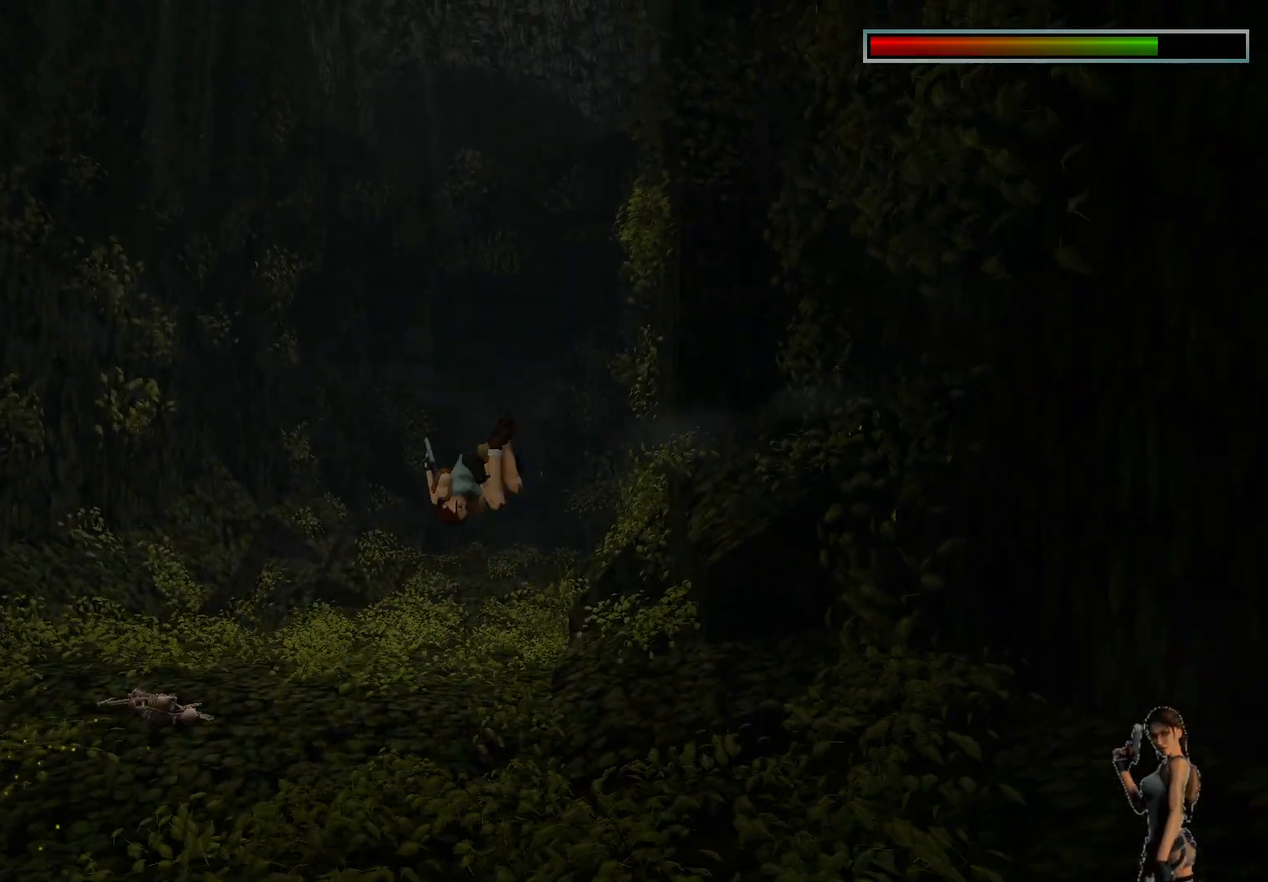
{"keys": [], "events": []}
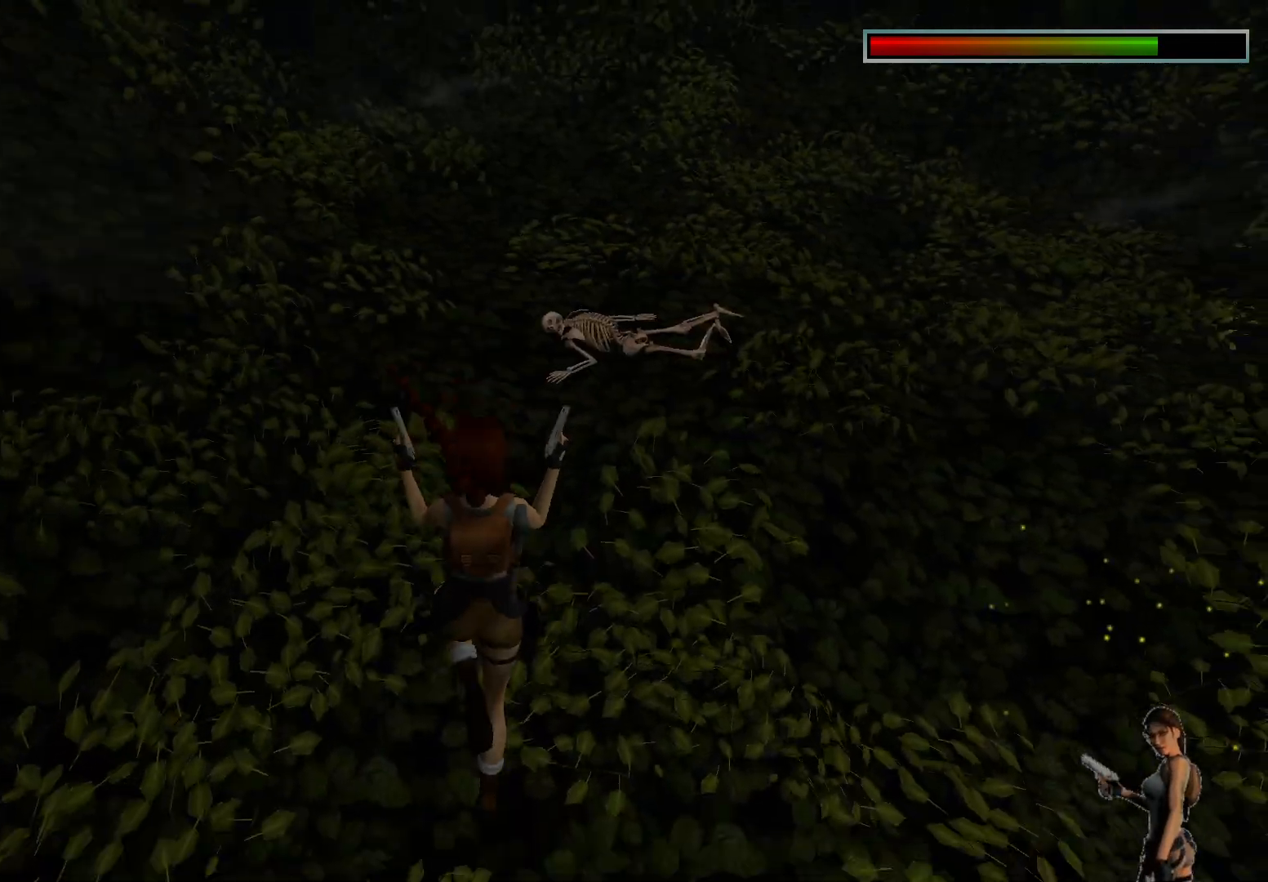
{"keys": ["alt"], "events": [[283, "alt", "down"]]}
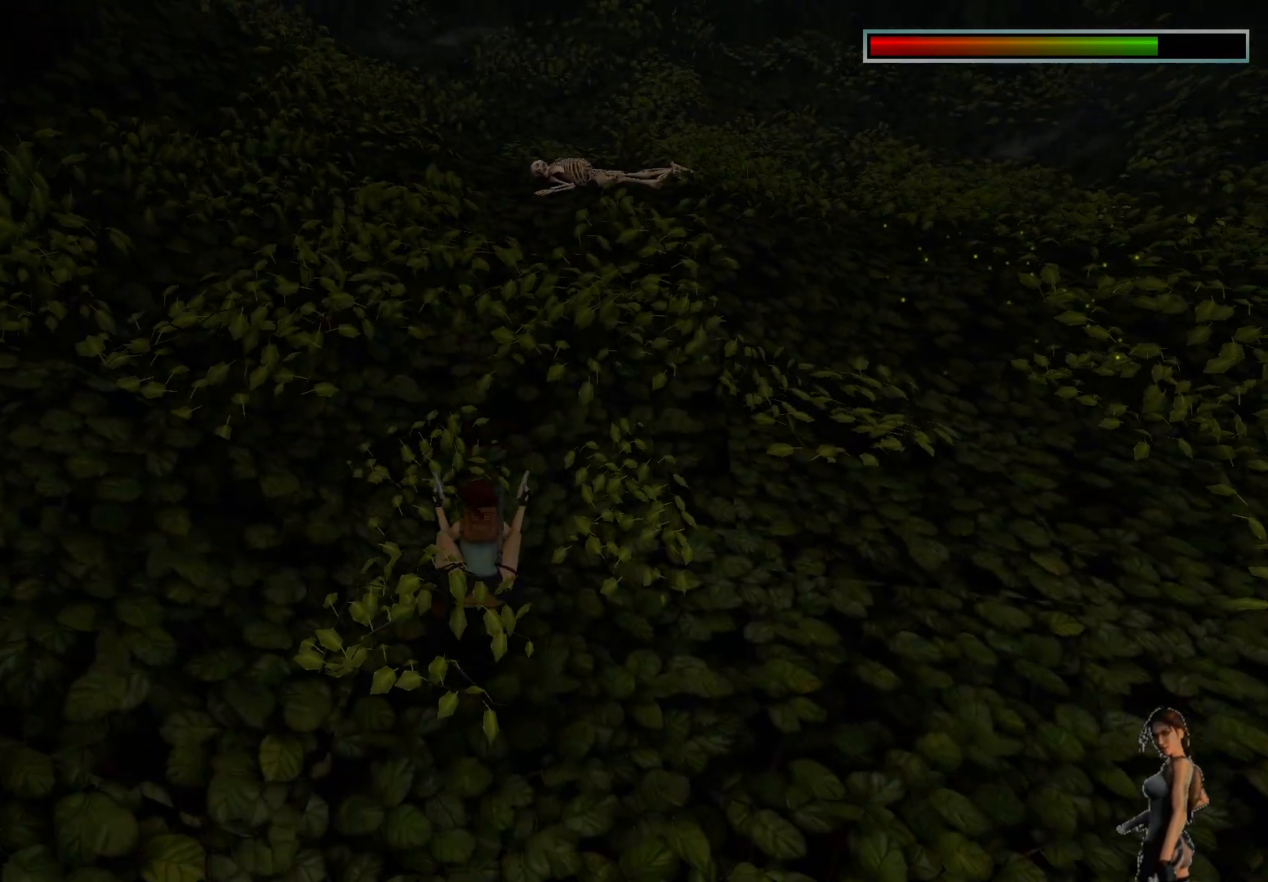
{"keys": ["alt"], "events": []}
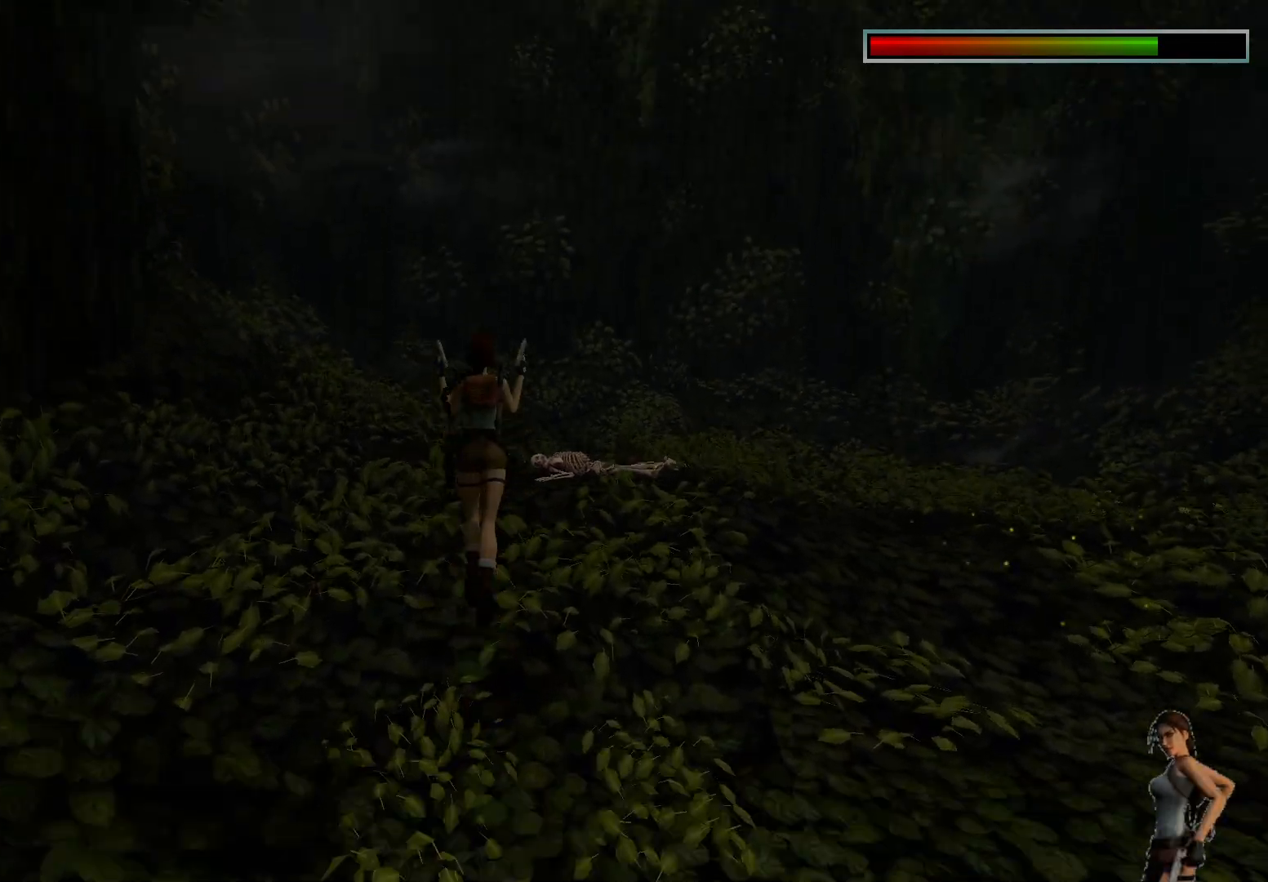
{"keys": [], "events": [[183, "alt", "up"]]}
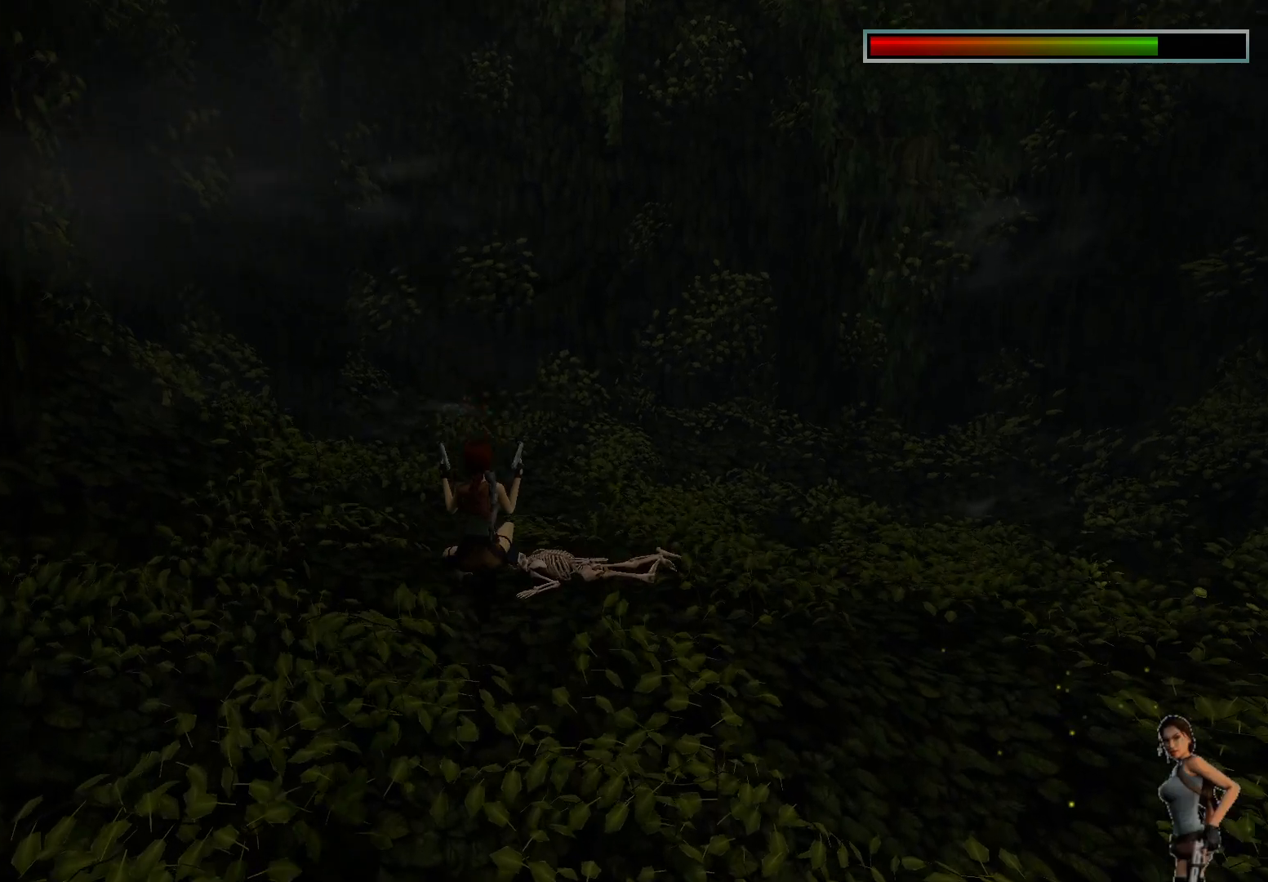
{"keys": [], "events": []}
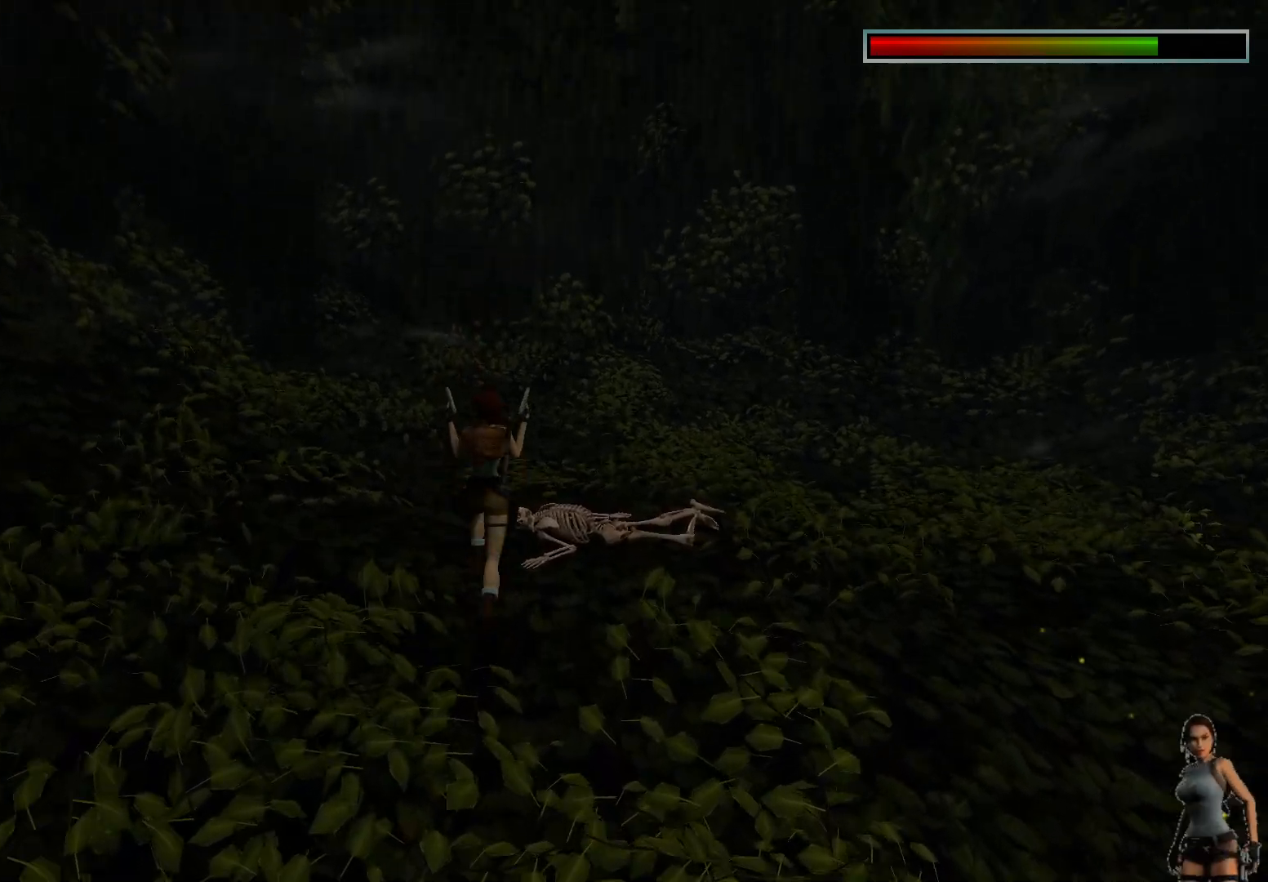
{"keys": [], "events": []}
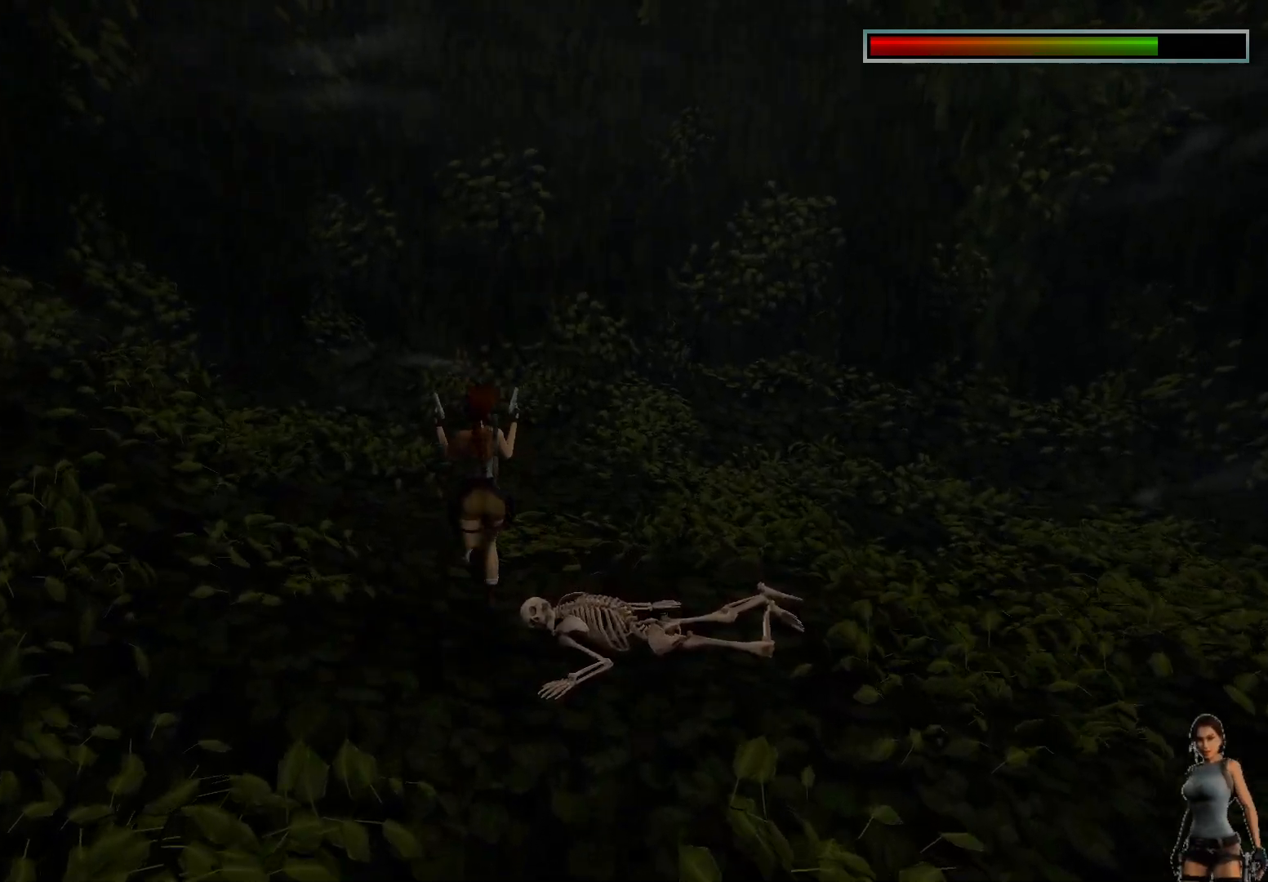
{"keys": [], "events": []}
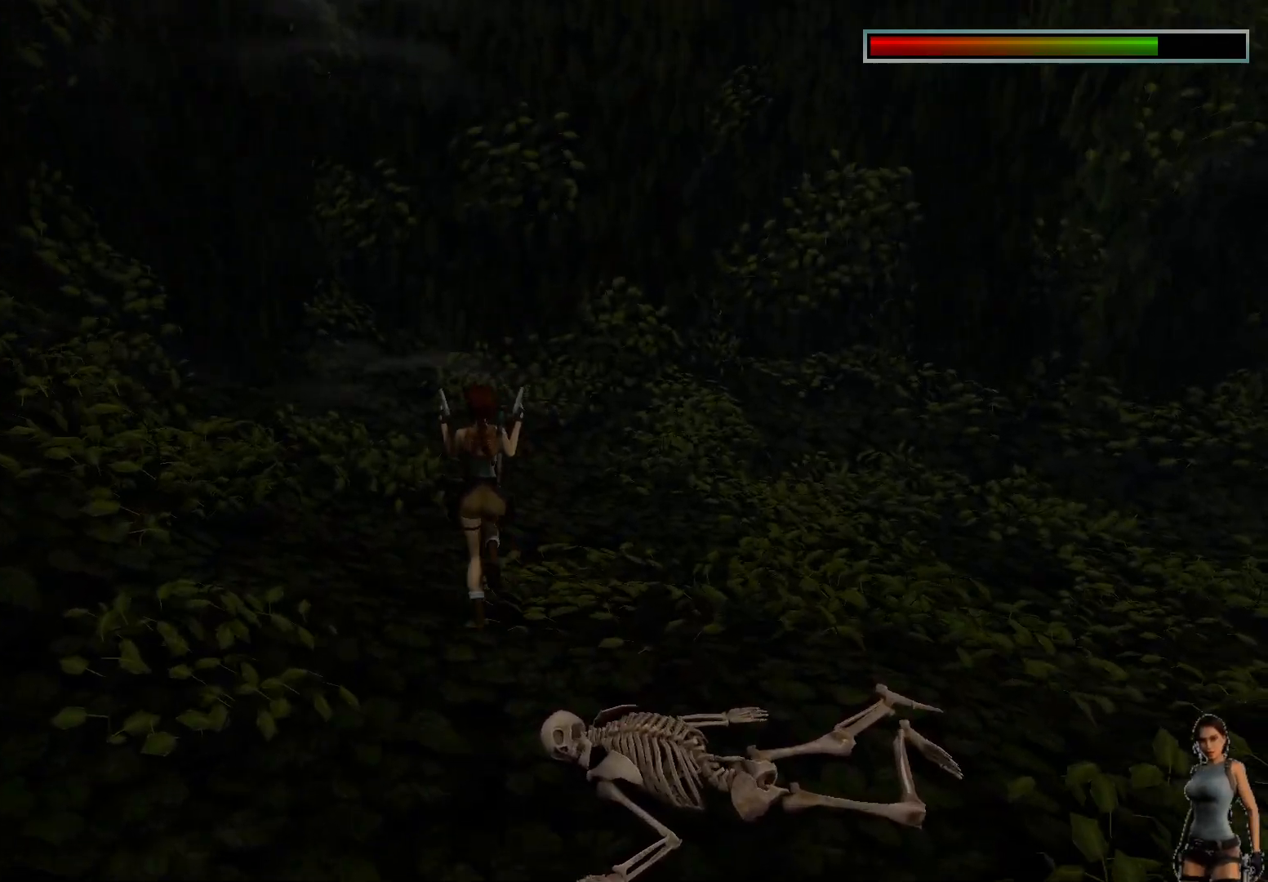
{"keys": [], "events": []}
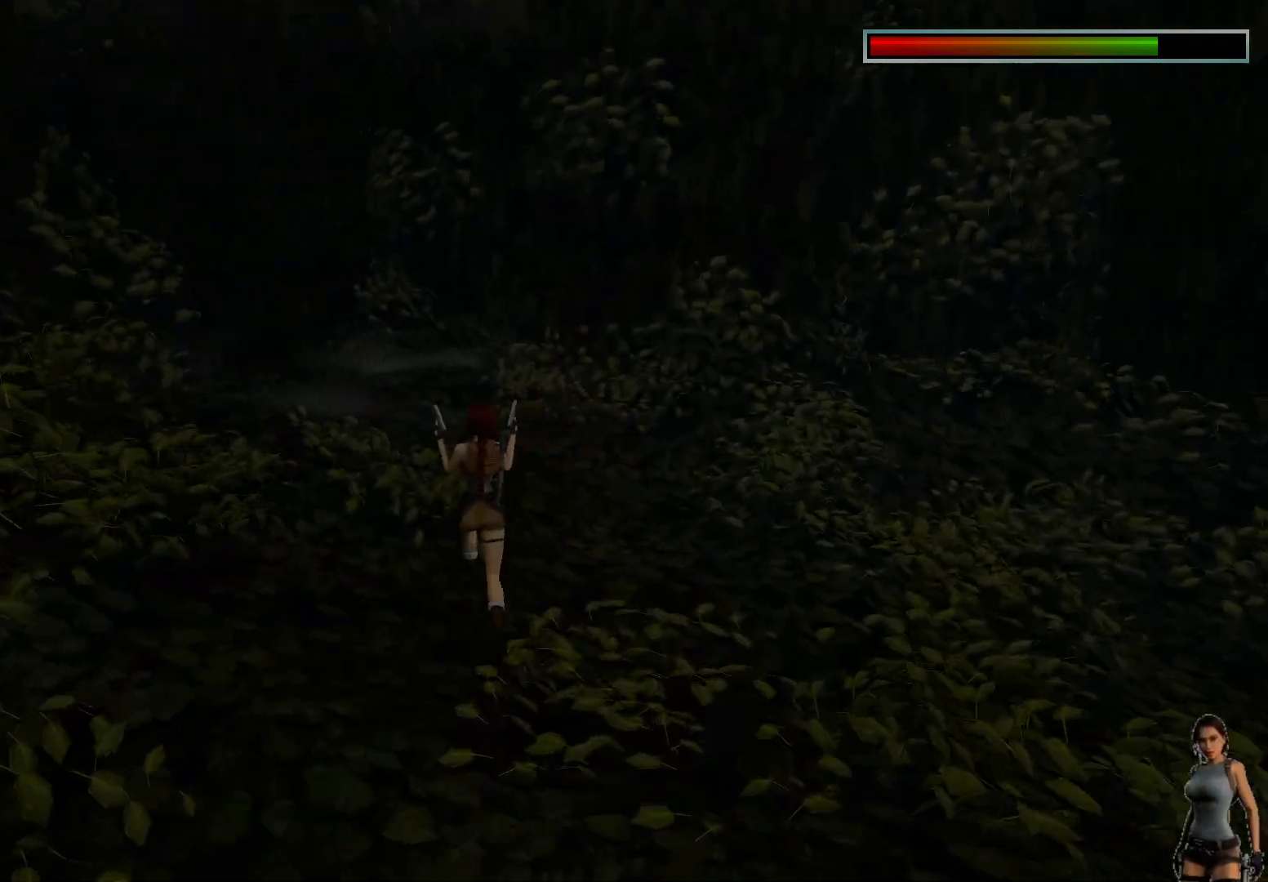
{"keys": [], "events": []}
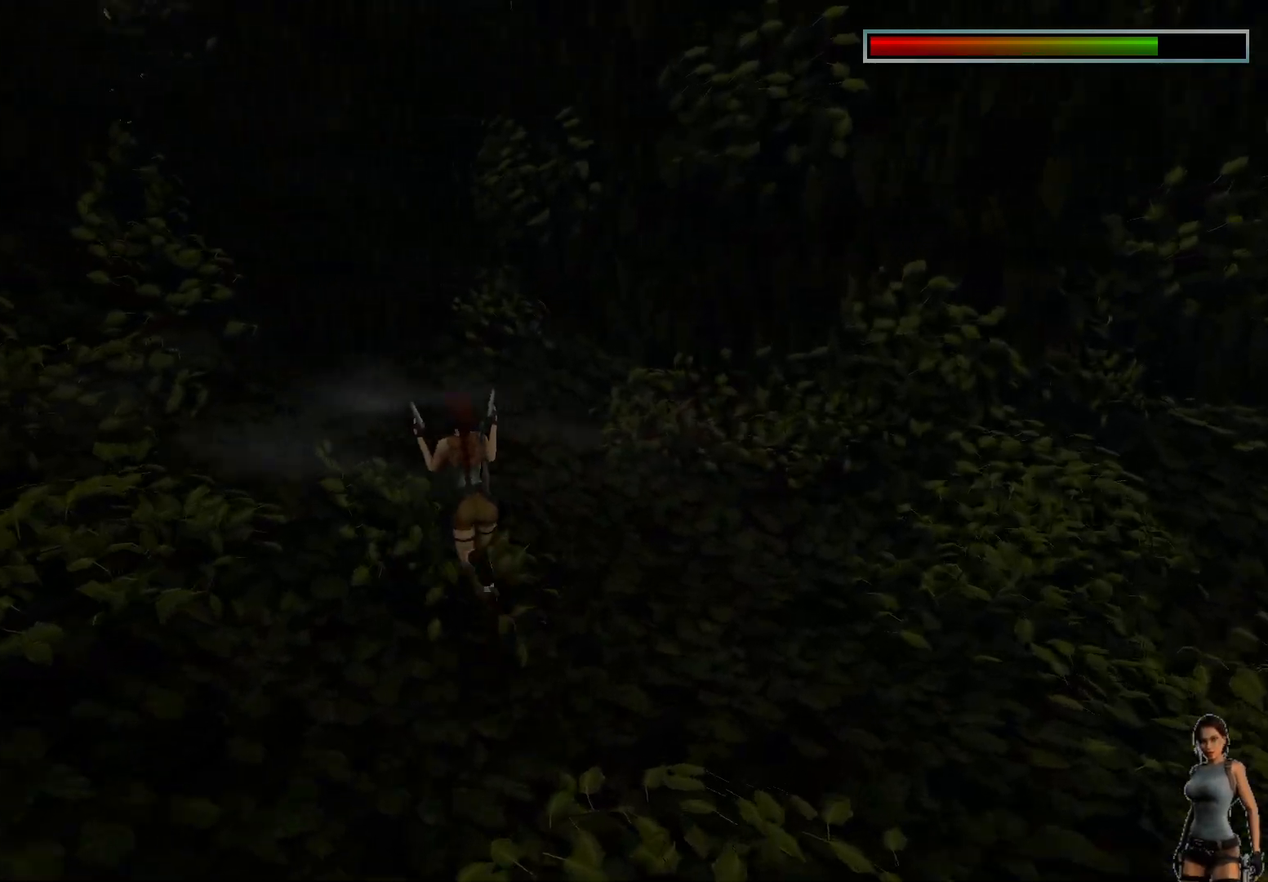
{"keys": [], "events": []}
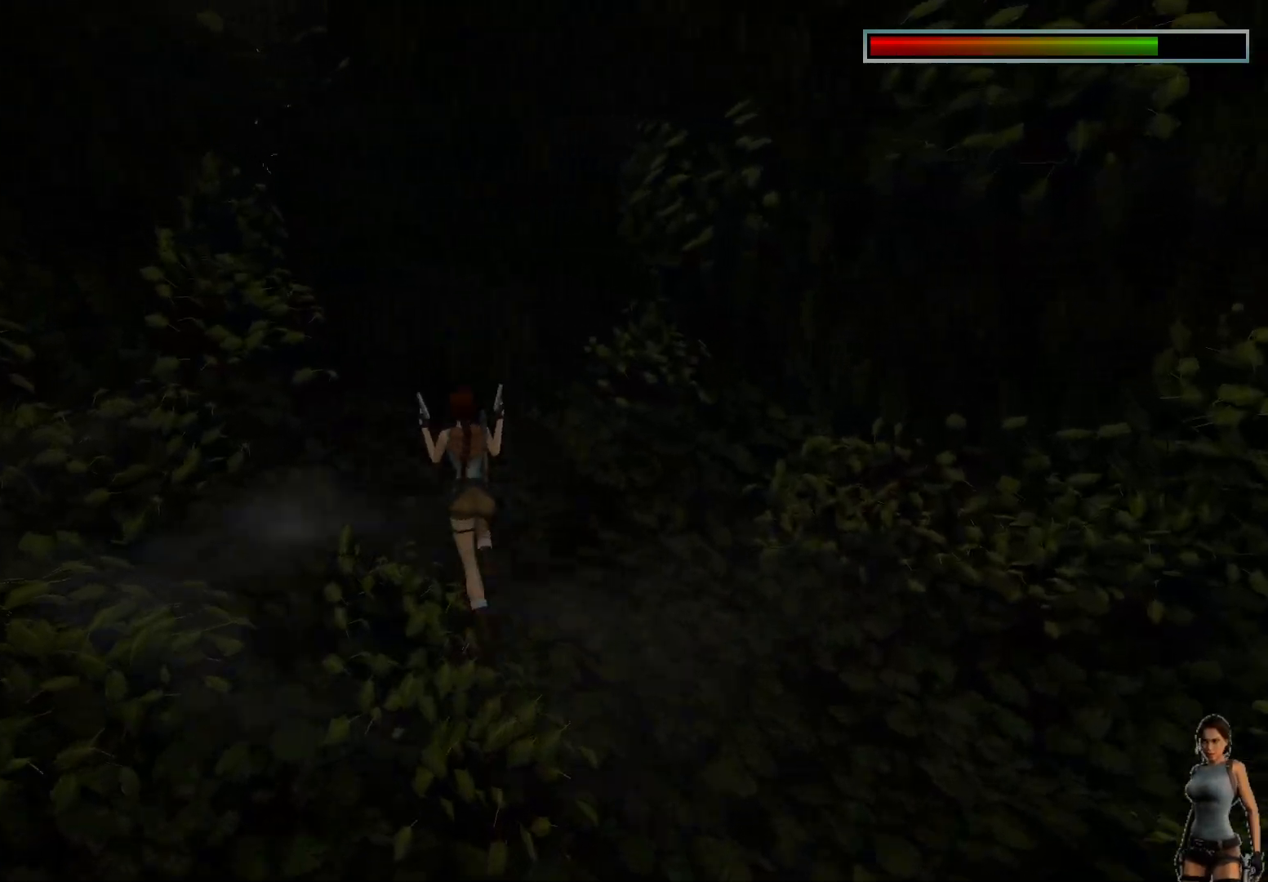
{"keys": [], "events": []}
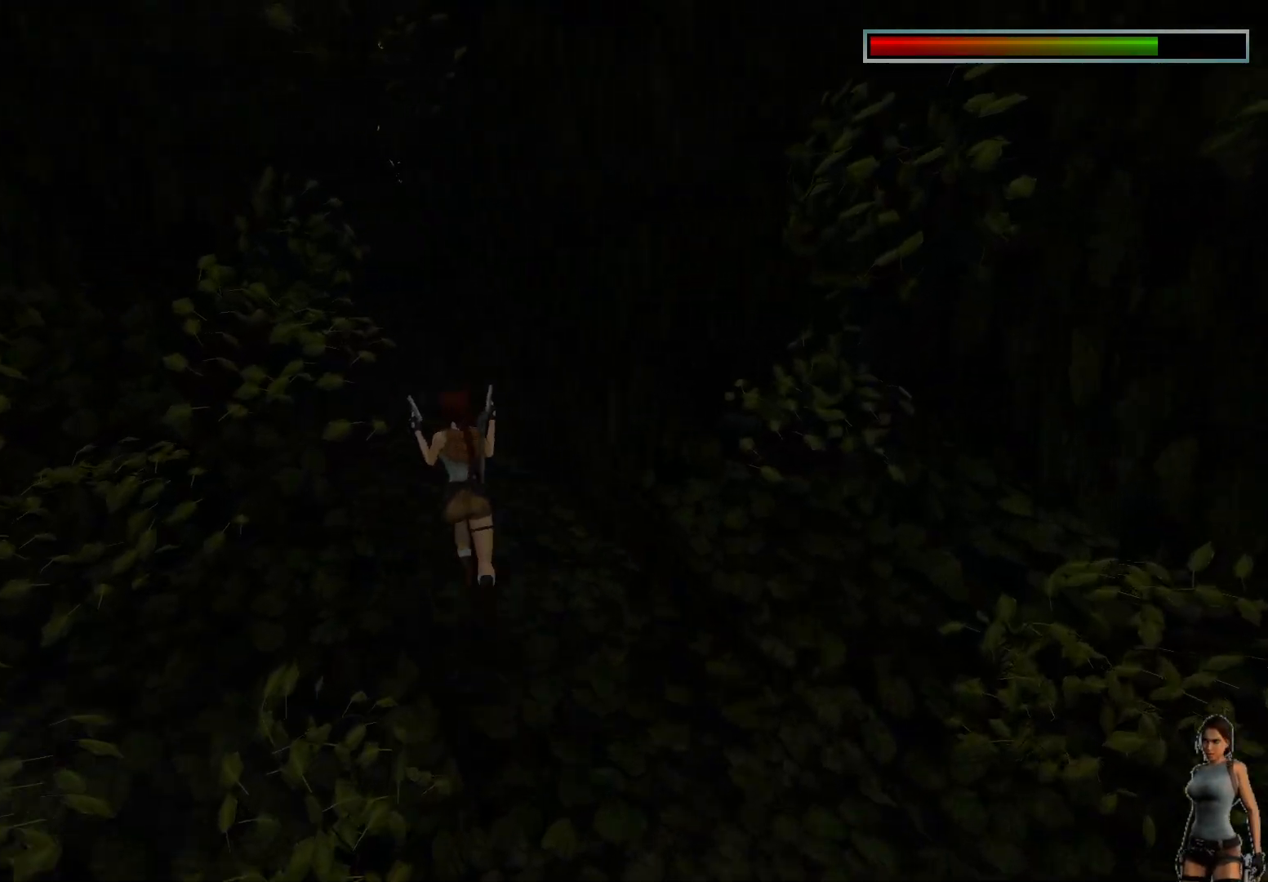
{"keys": [], "events": []}
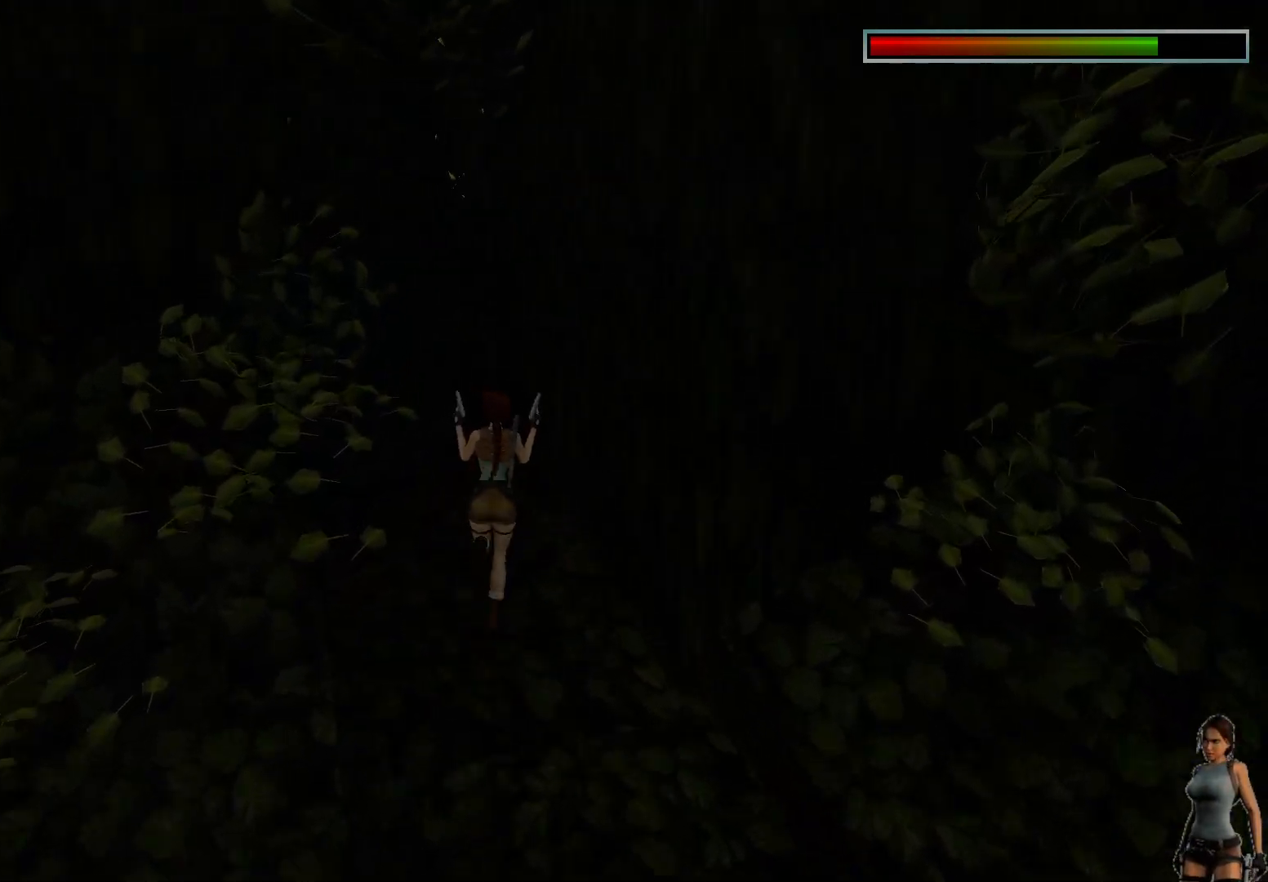
{"keys": [], "events": []}
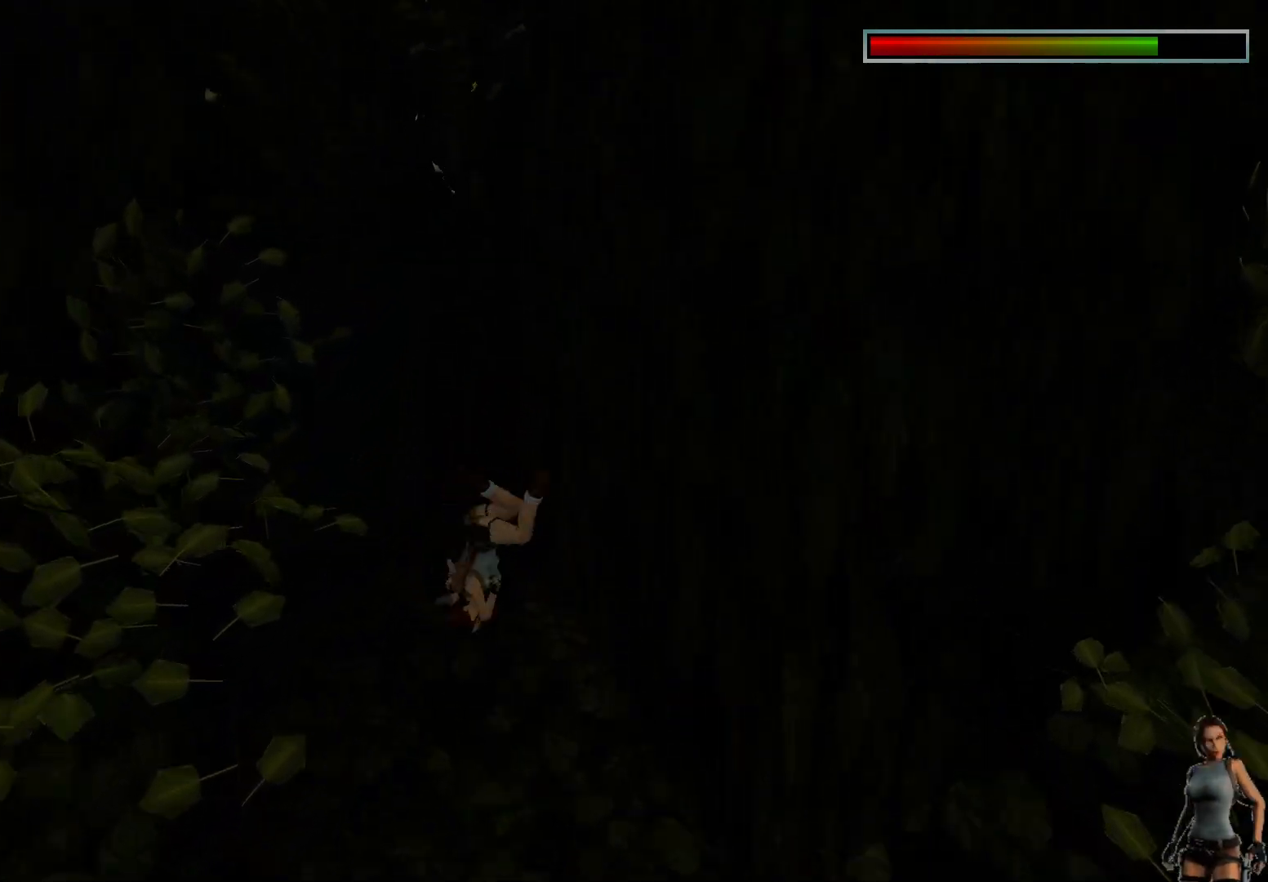
{"keys": ["ctrl"], "events": [[450, "ctrl", "down"]]}
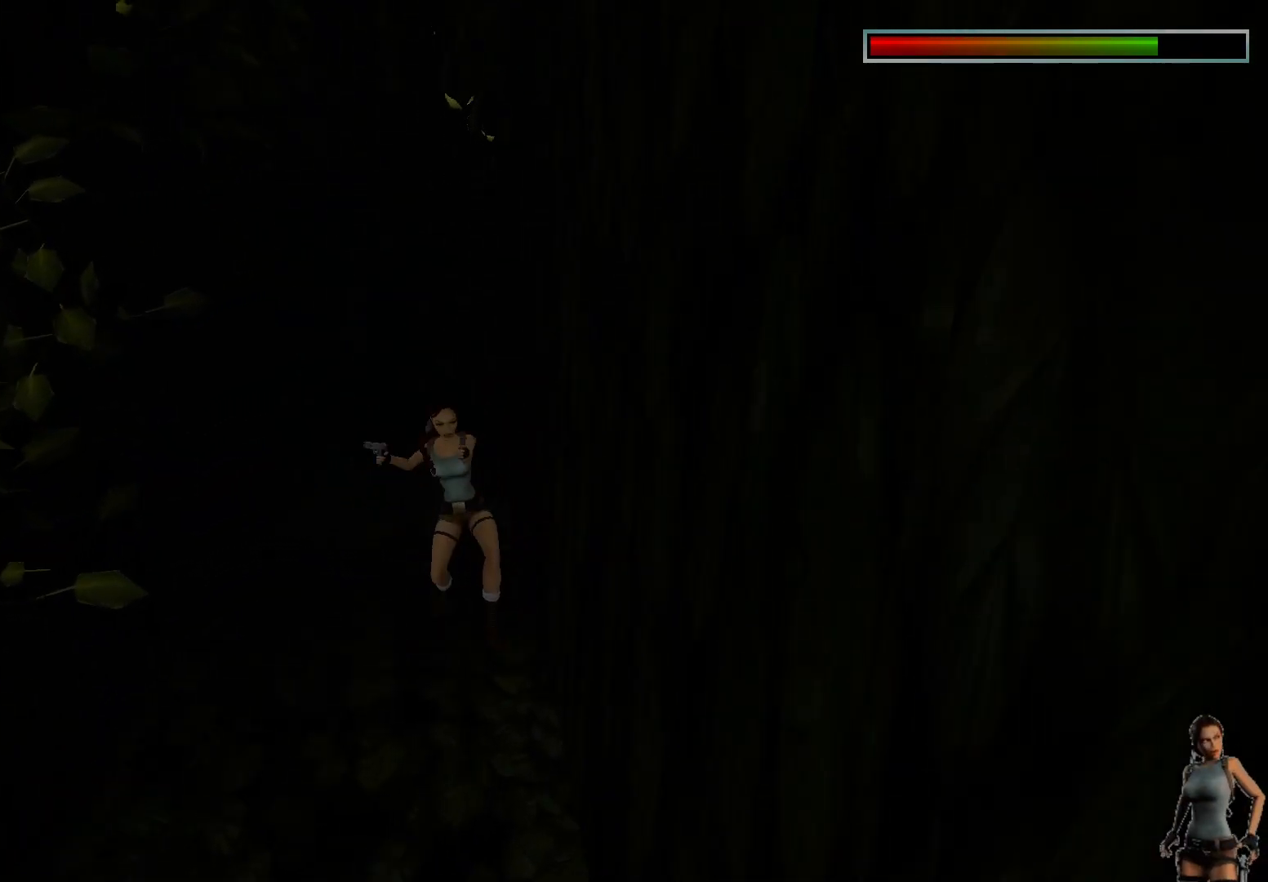
{"keys": ["ctrl"], "events": []}
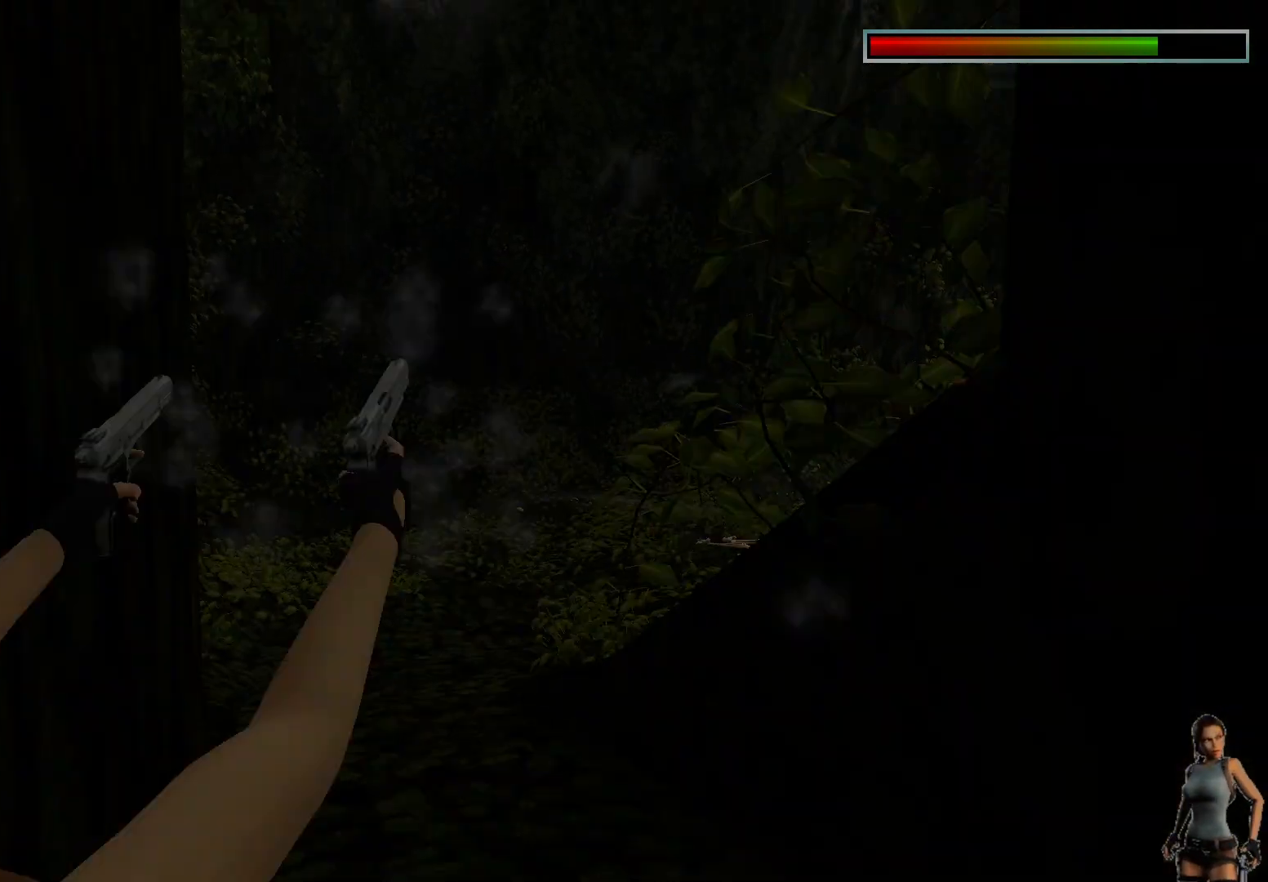
{"keys": ["ctrl"], "events": []}
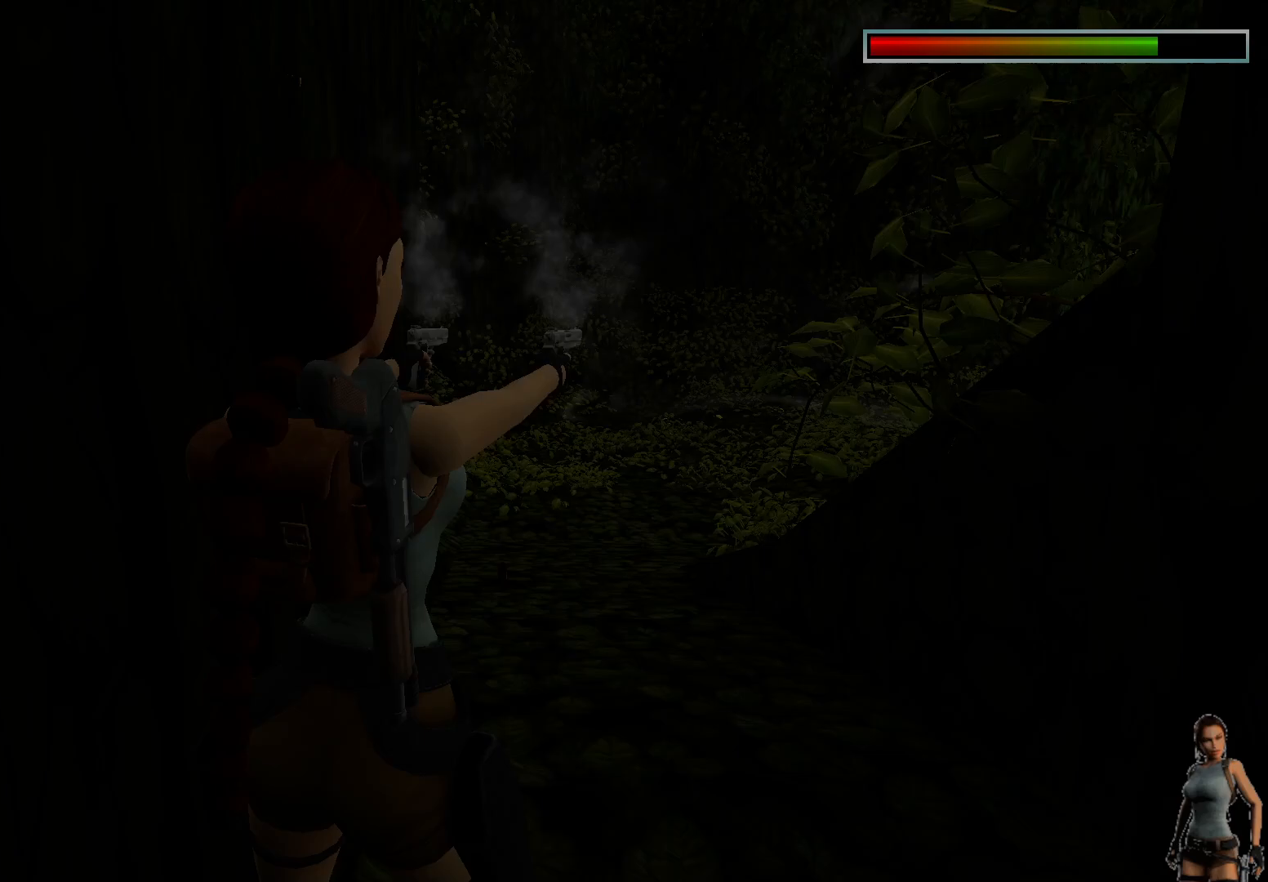
{"keys": ["ctrl"], "events": []}
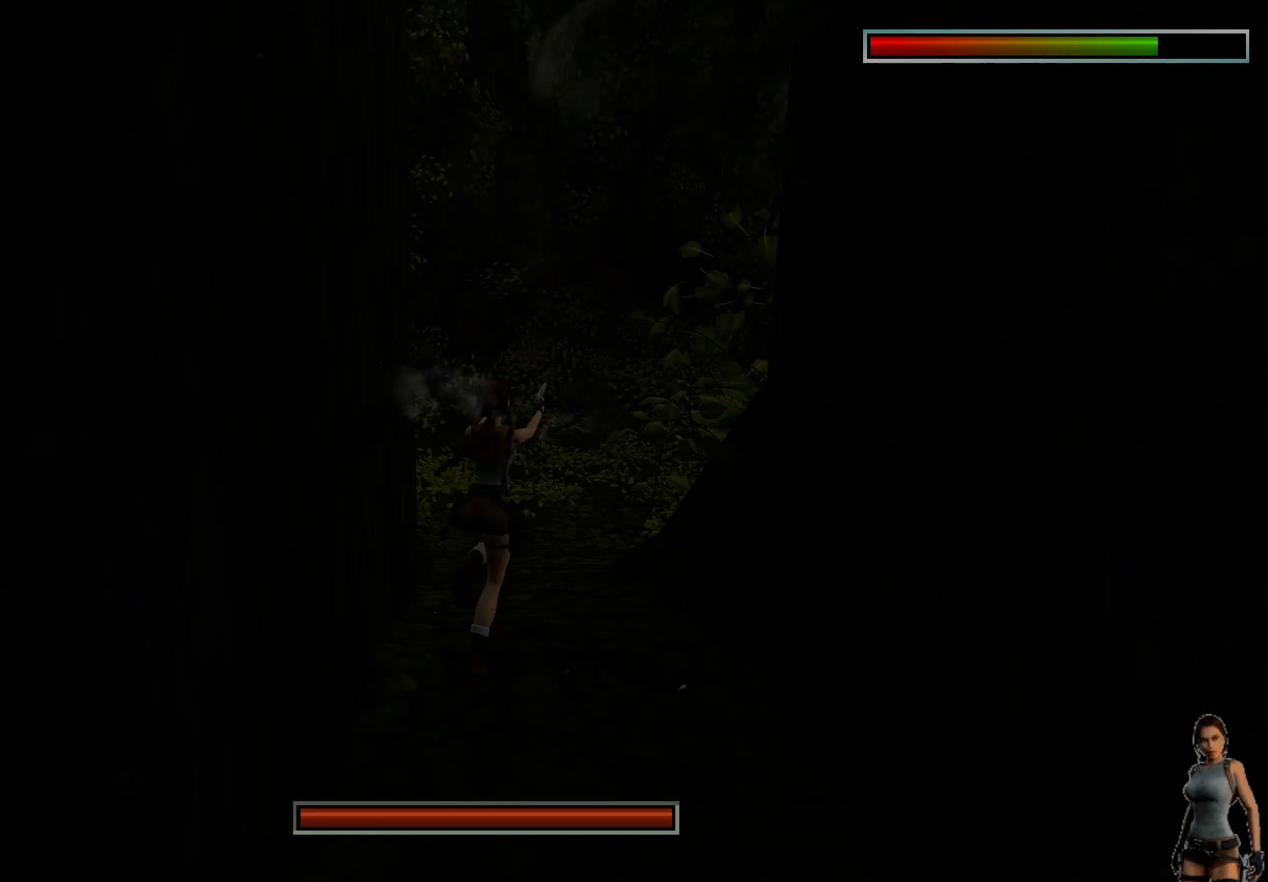
{"keys": ["ctrl"], "events": []}
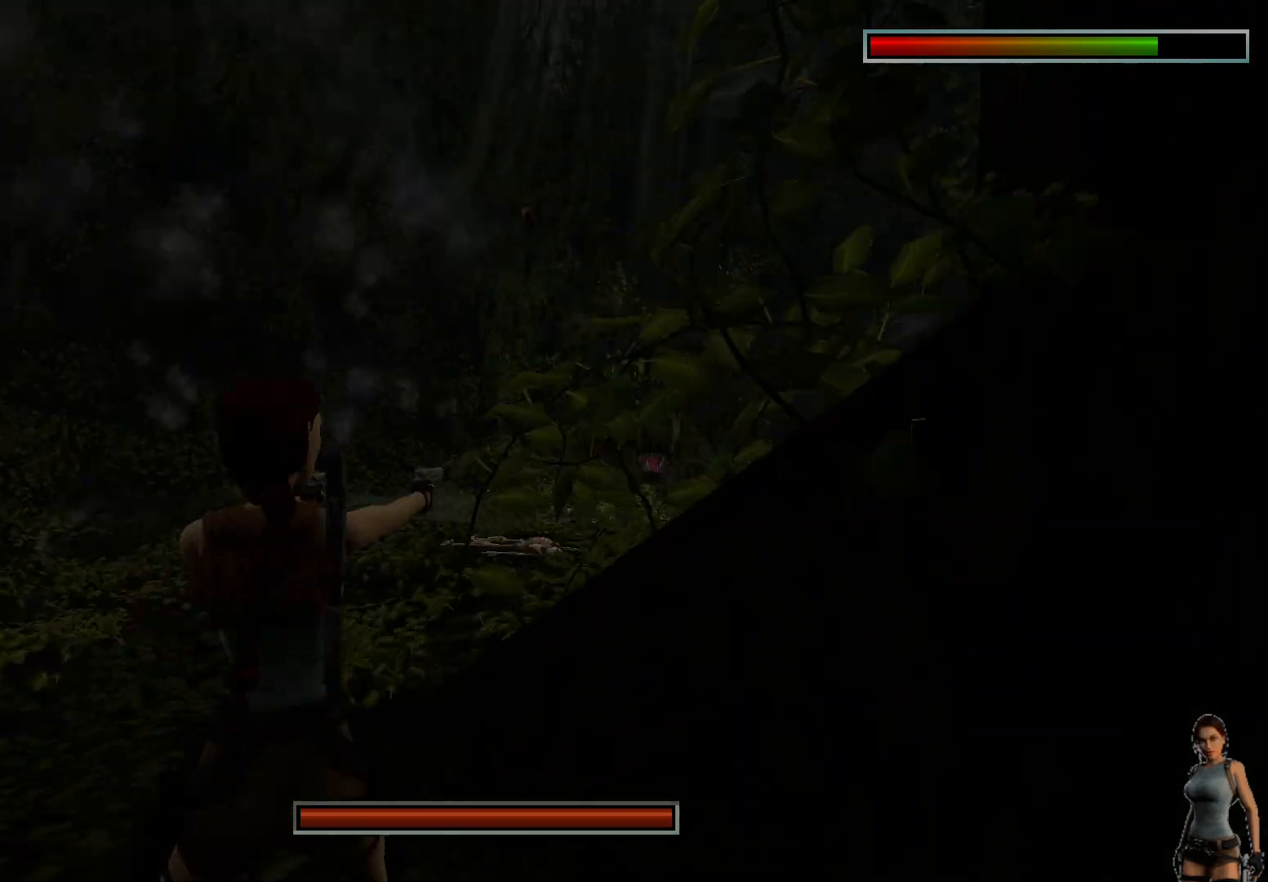
{"keys": ["ctrl"], "events": []}
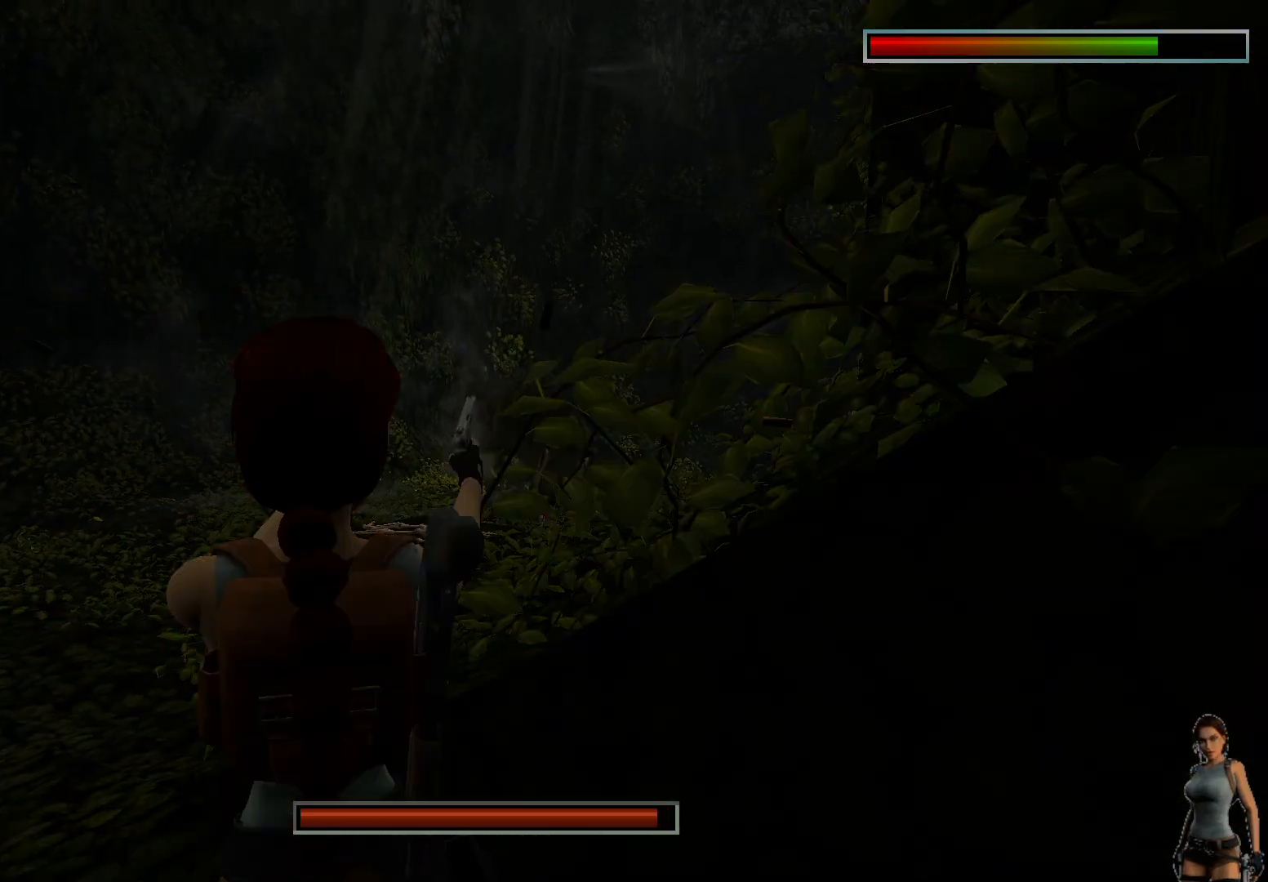
{"keys": ["ctrl"], "events": []}
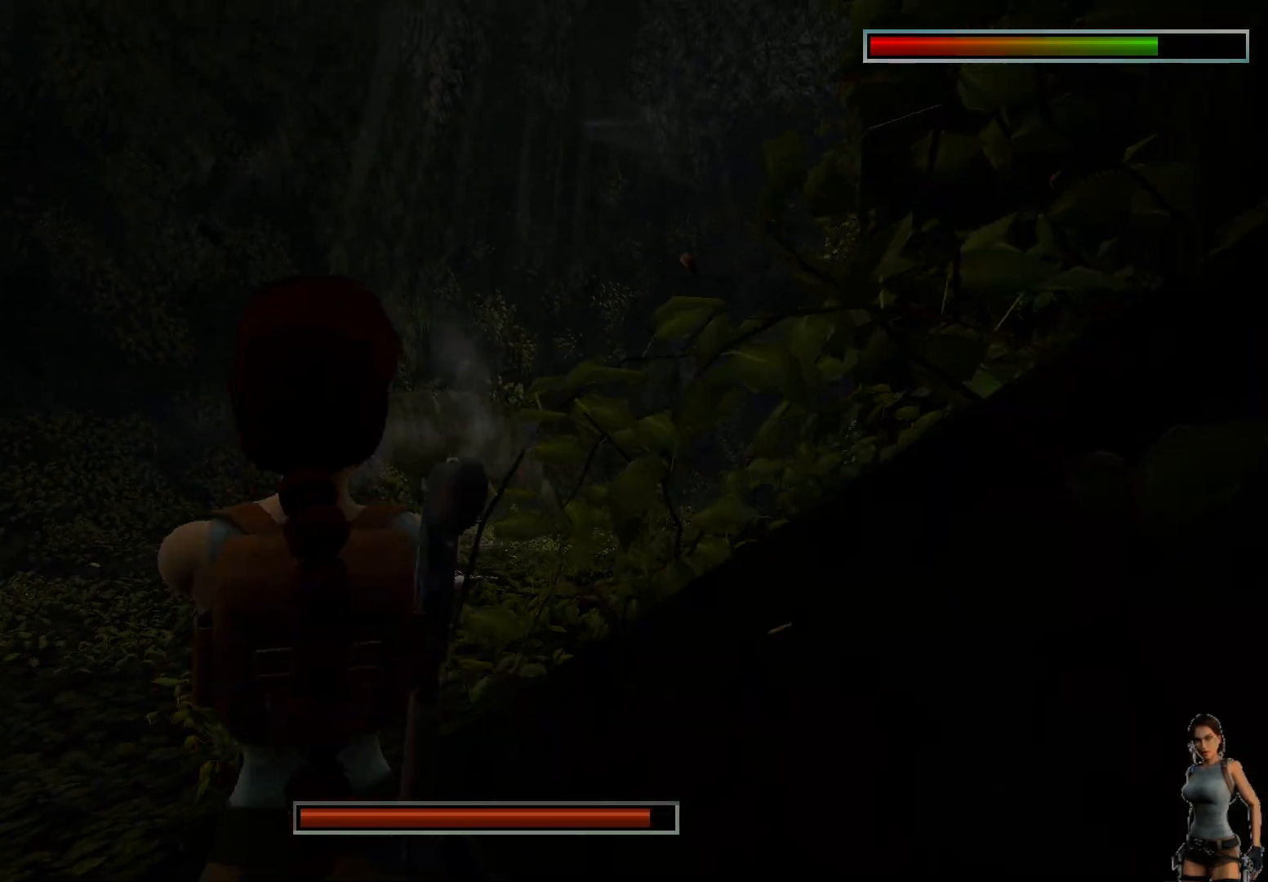
{"keys": ["ctrl"], "events": []}
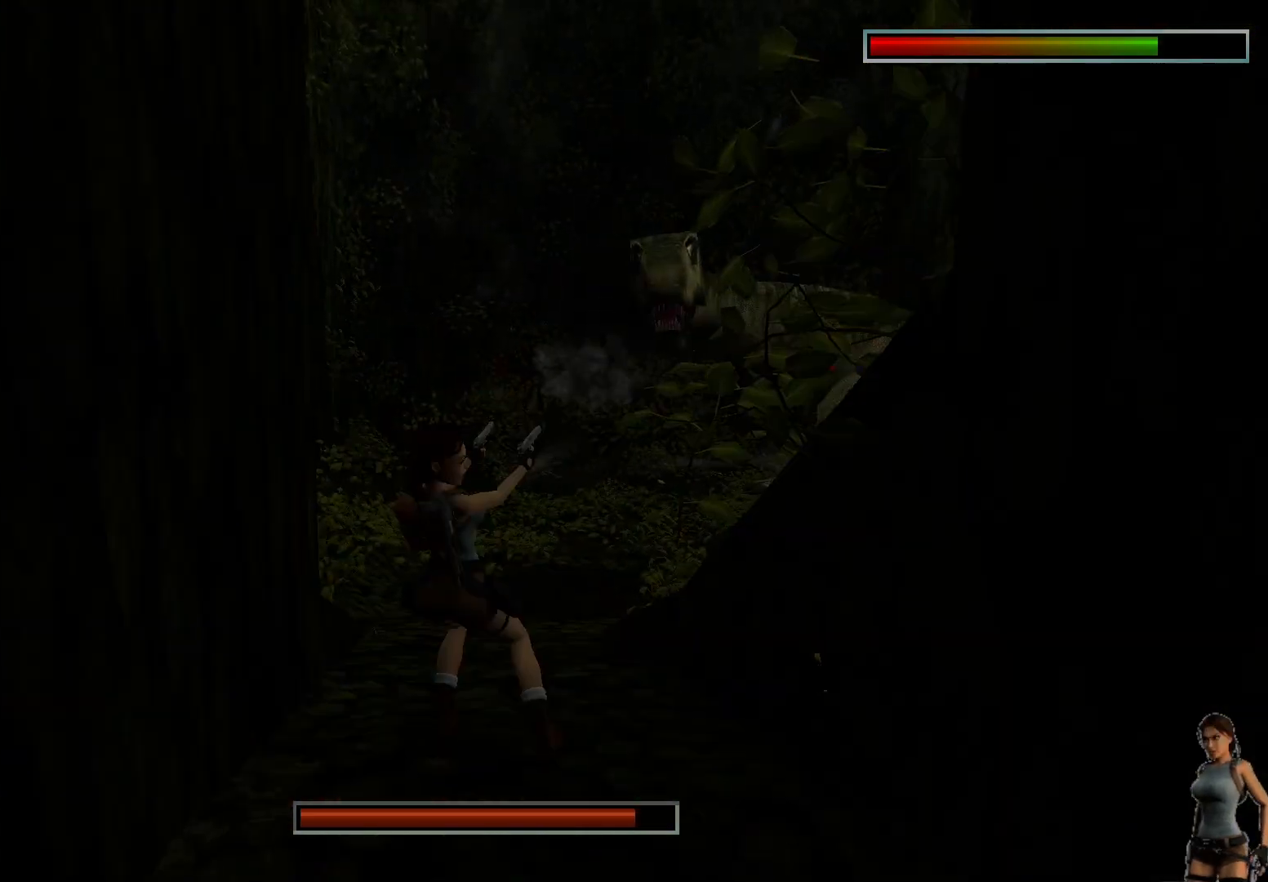
{"keys": ["ctrl"], "events": []}
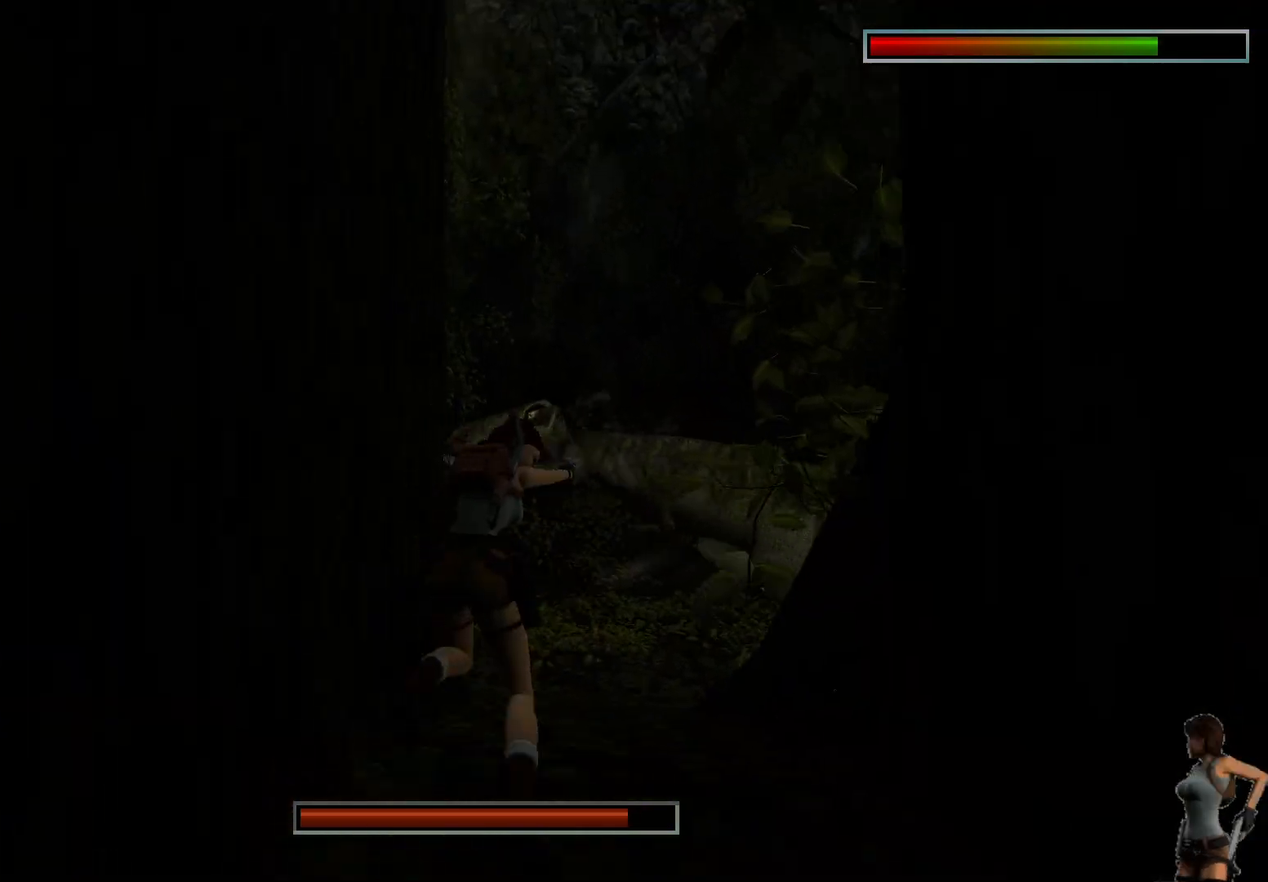
{"keys": ["ctrl"], "events": []}
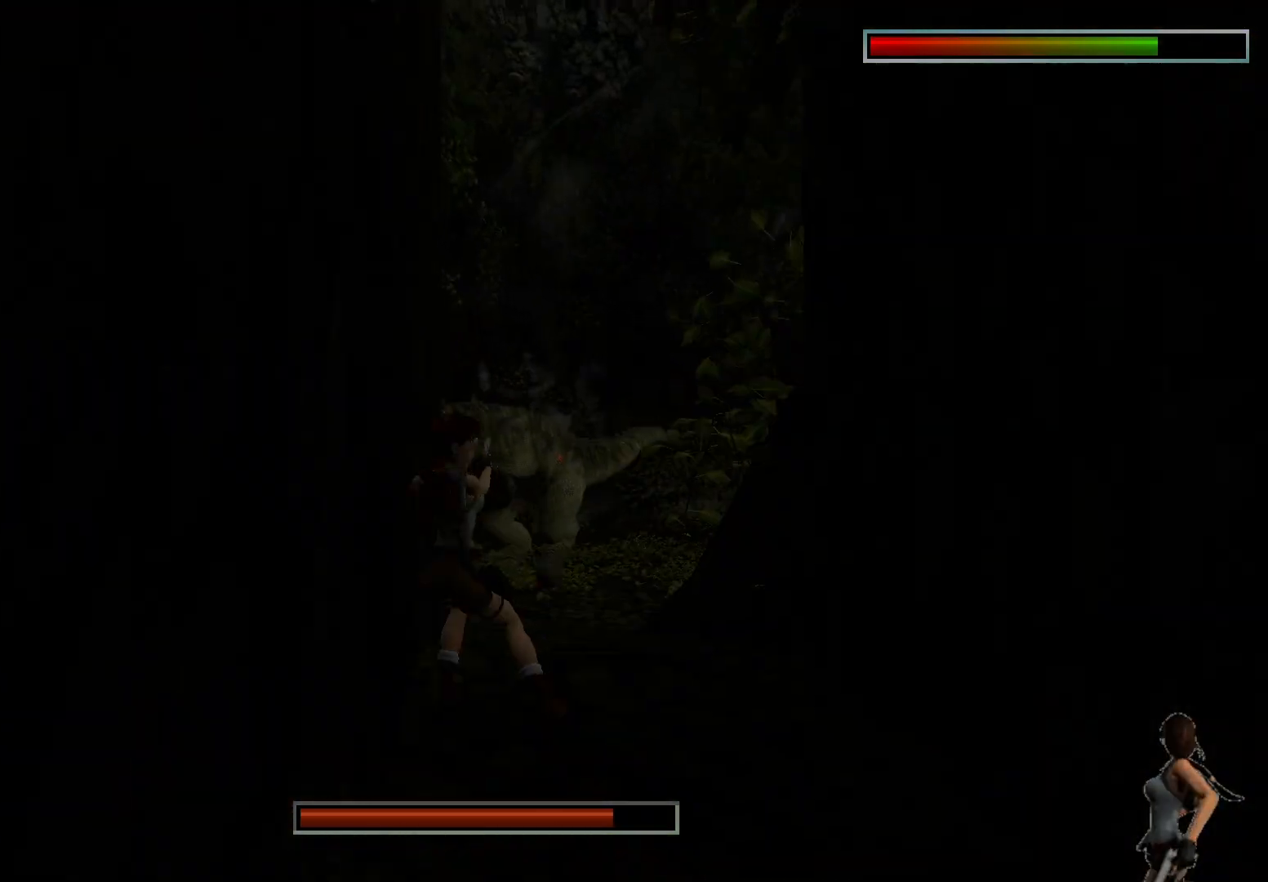
{"keys": ["ctrl"], "events": []}
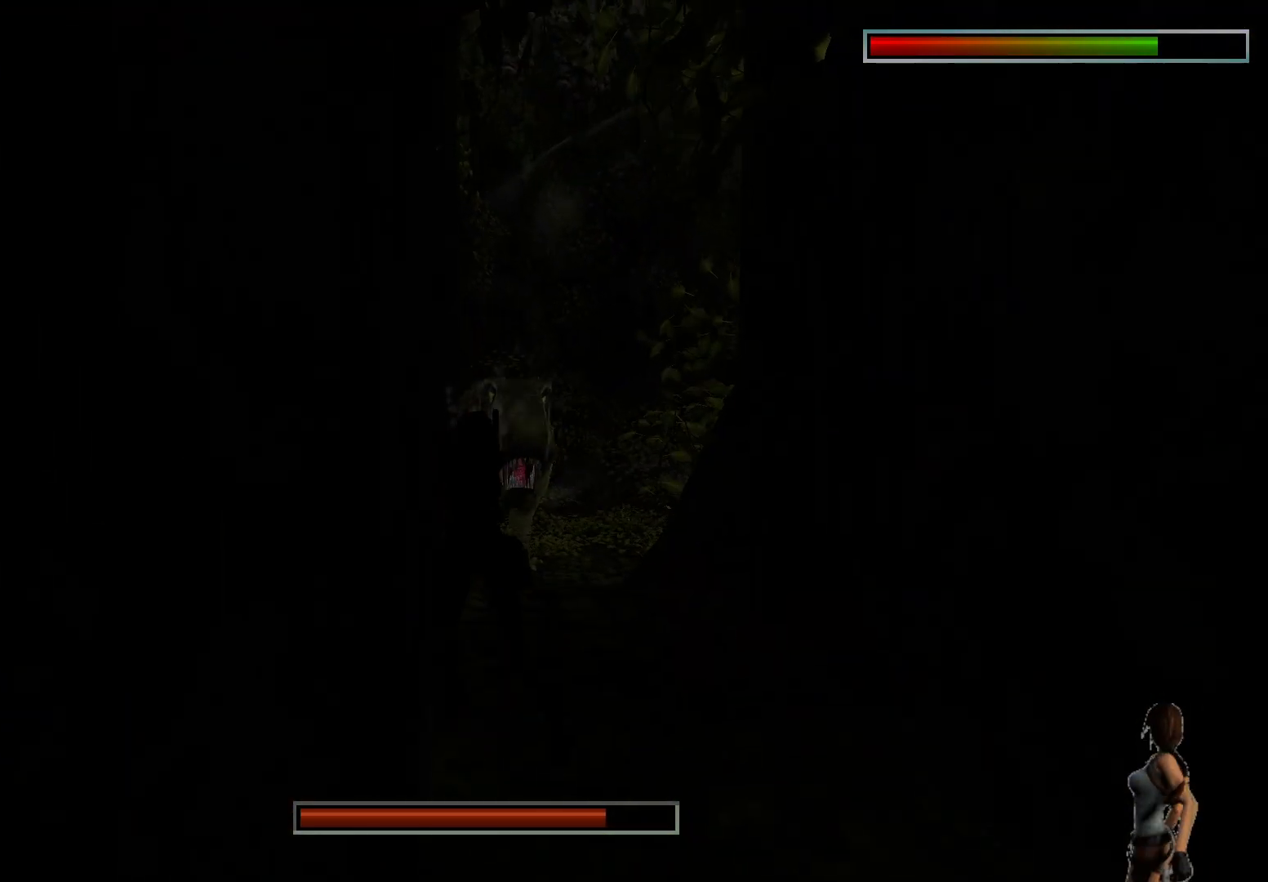
{"keys": ["ctrl"], "events": []}